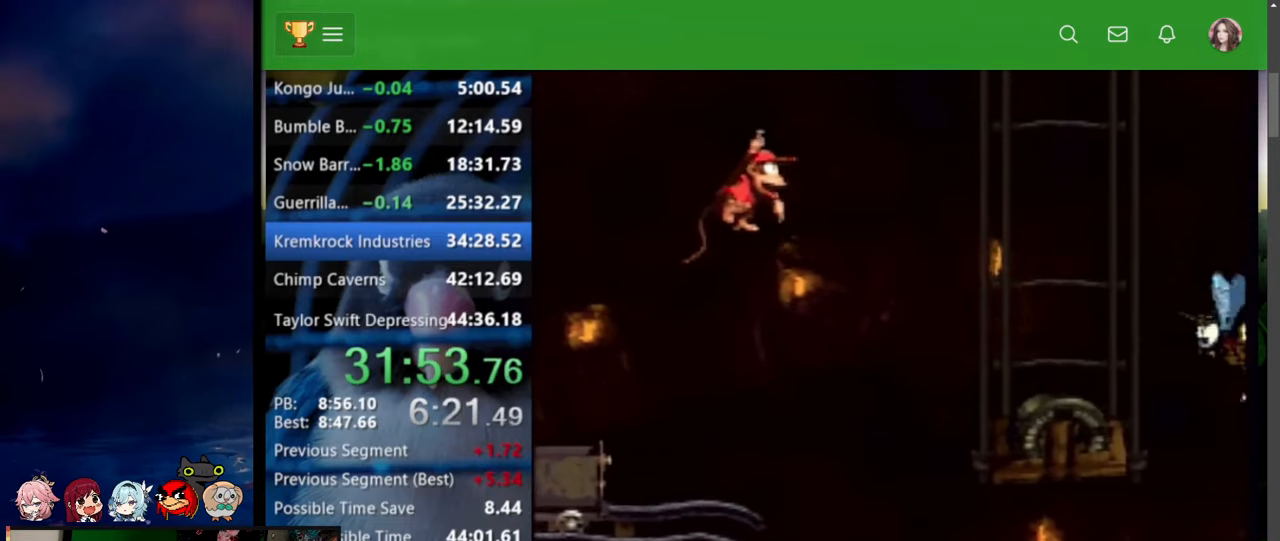
Gameplay with a controller (Nintendo layout); each line is a JSON object with the inputs held at the frame after it. "events" lists button and stick changes between this image and that frame as [ms after this image, input, new state], when the widget could be followed in between. Not read: L3 R3.
{"buttons": ["B", "X", "Y", "DPAD_RIGHT"], "events": [[100, "DPAD_UP", "down"], [167, "DPAD_UP", "up"], [200, "X", "up"], [250, "B", "up"], [367, "Y", "up"], [417, "Y", "down"], [467, "B", "down"], [467, "X", "down"]]}
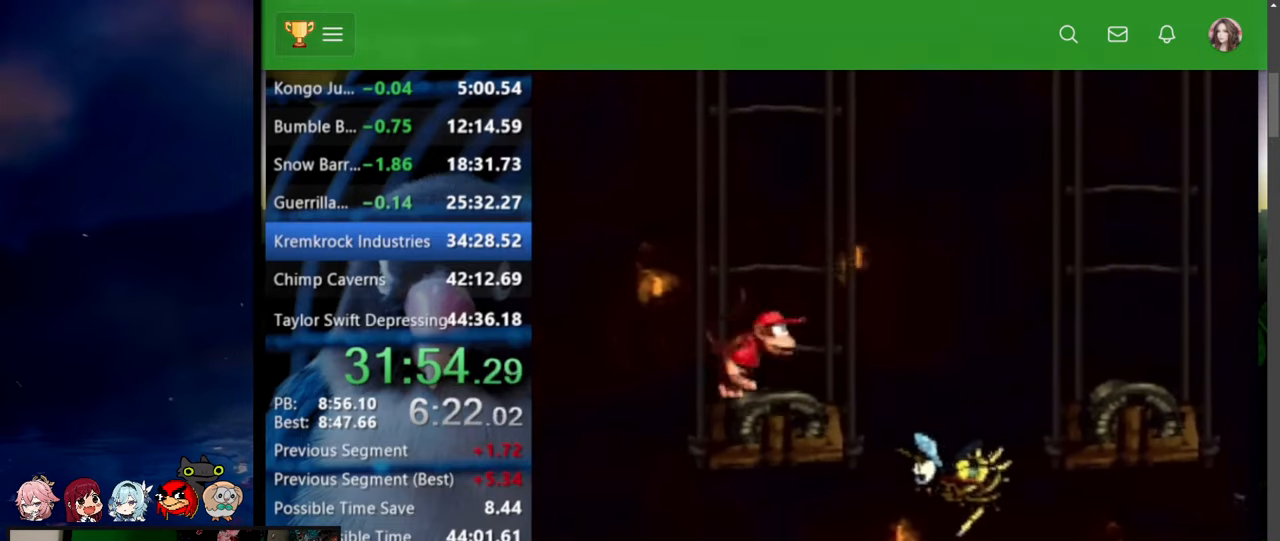
{"buttons": ["Y", "DPAD_RIGHT"], "events": [[117, "B", "up"], [117, "X", "up"]]}
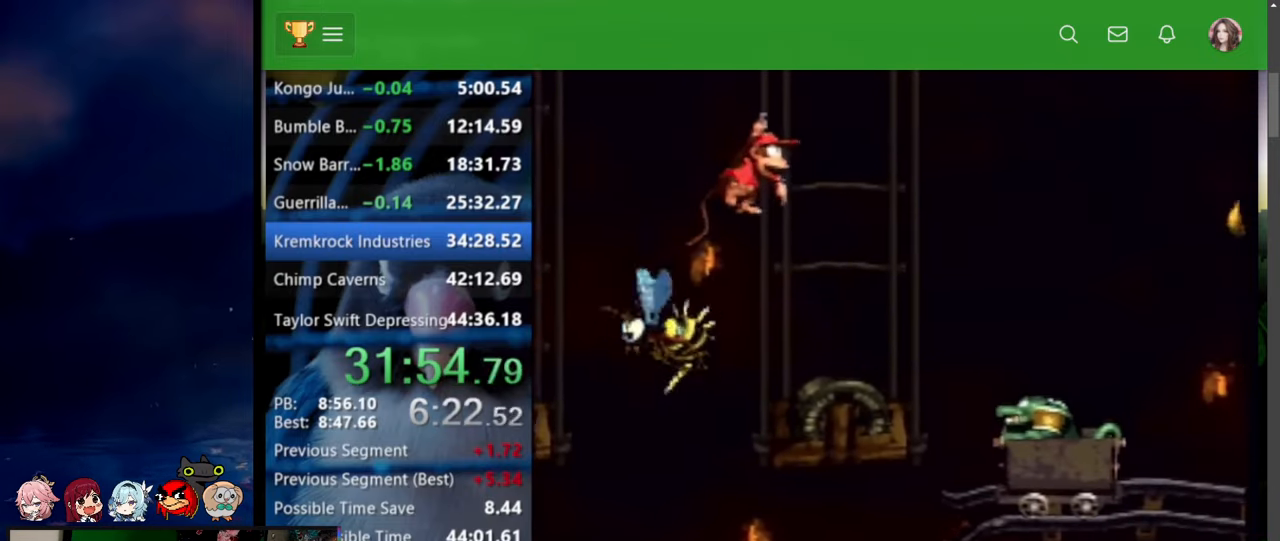
{"buttons": ["DPAD_RIGHT"], "events": [[234, "Y", "up"]]}
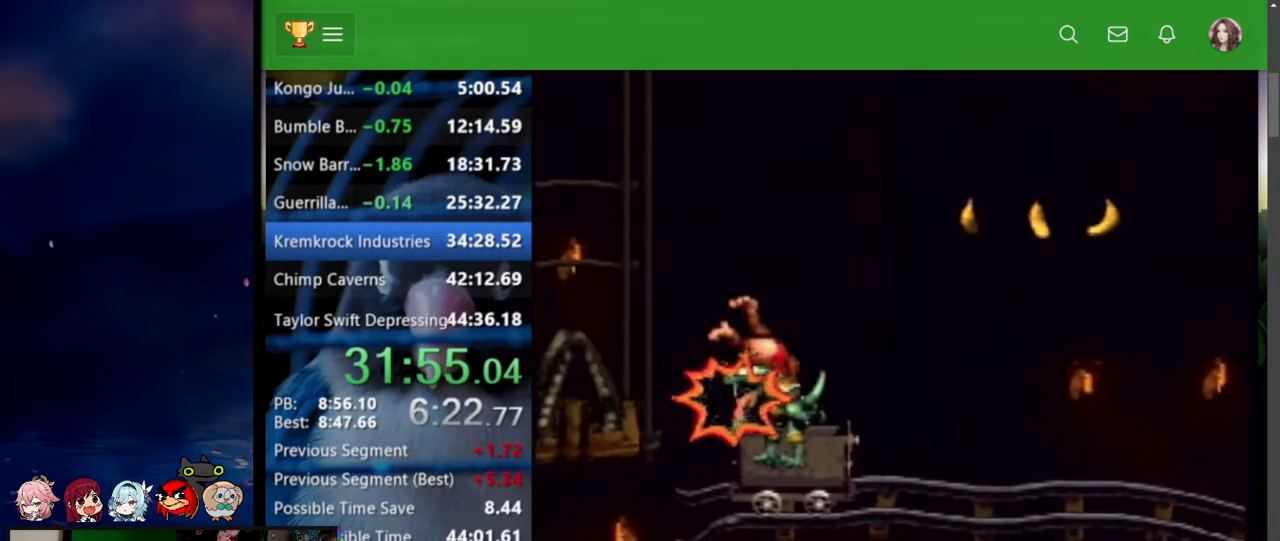
{"buttons": ["Y", "DPAD_RIGHT"], "events": [[384, "DPAD_UP", "down"], [384, "Y", "down"], [450, "DPAD_UP", "up"]]}
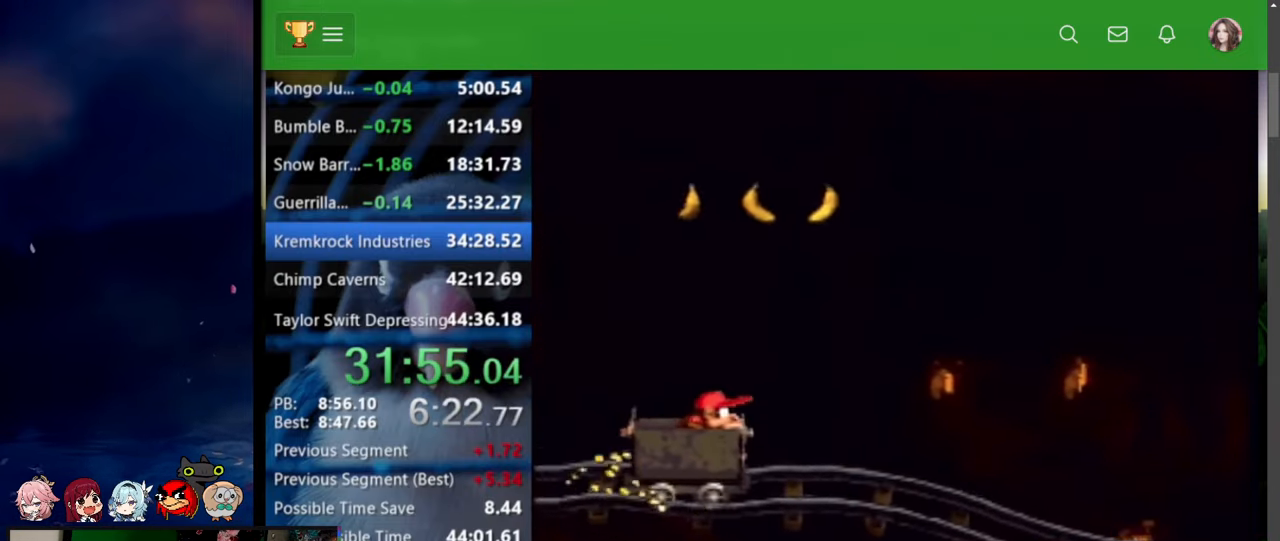
{"buttons": ["Y", "DPAD_RIGHT"], "events": []}
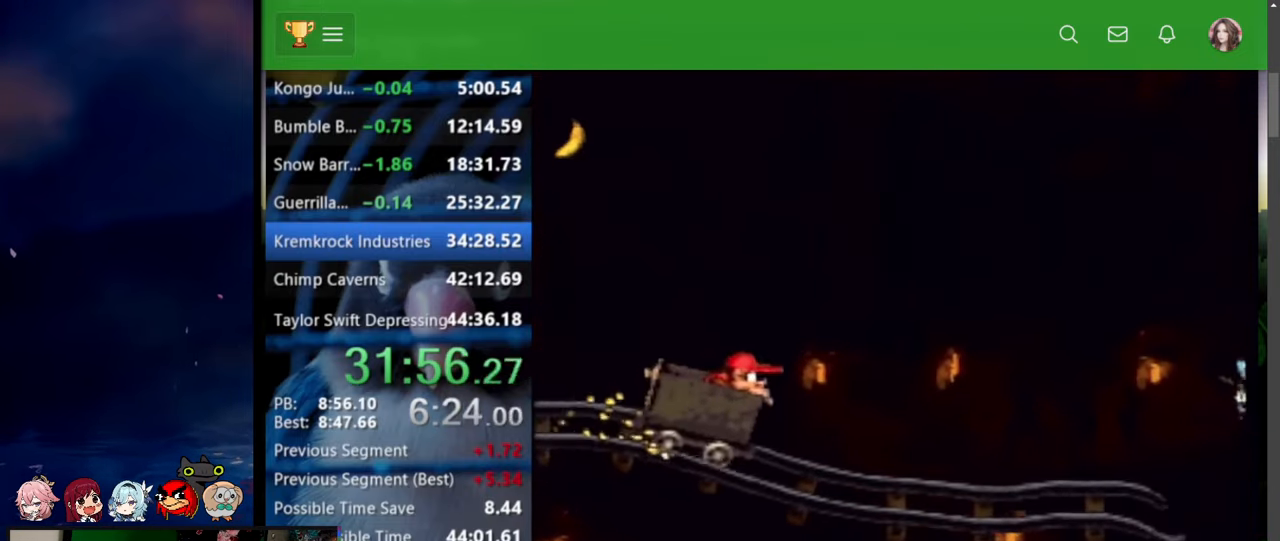
{"buttons": ["Y", "DPAD_RIGHT"], "events": []}
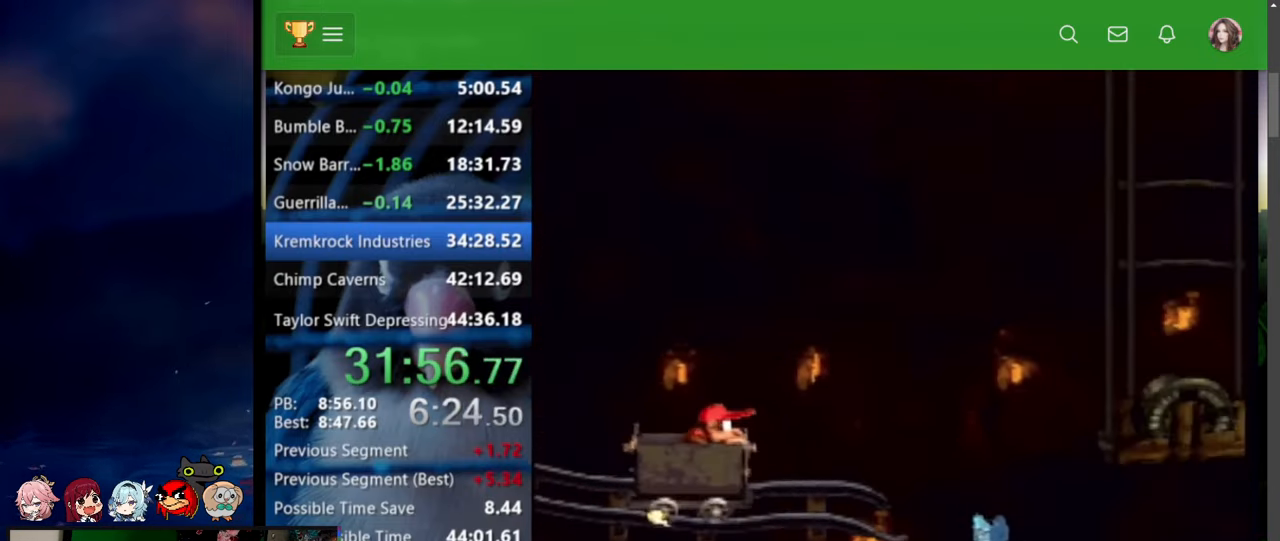
{"buttons": ["B", "X", "Y", "DPAD_RIGHT"], "events": [[167, "DPAD_UP", "down"], [184, "B", "down"], [184, "DPAD_UP", "up"], [200, "X", "down"], [284, "DPAD_UP", "down"], [417, "DPAD_UP", "up"]]}
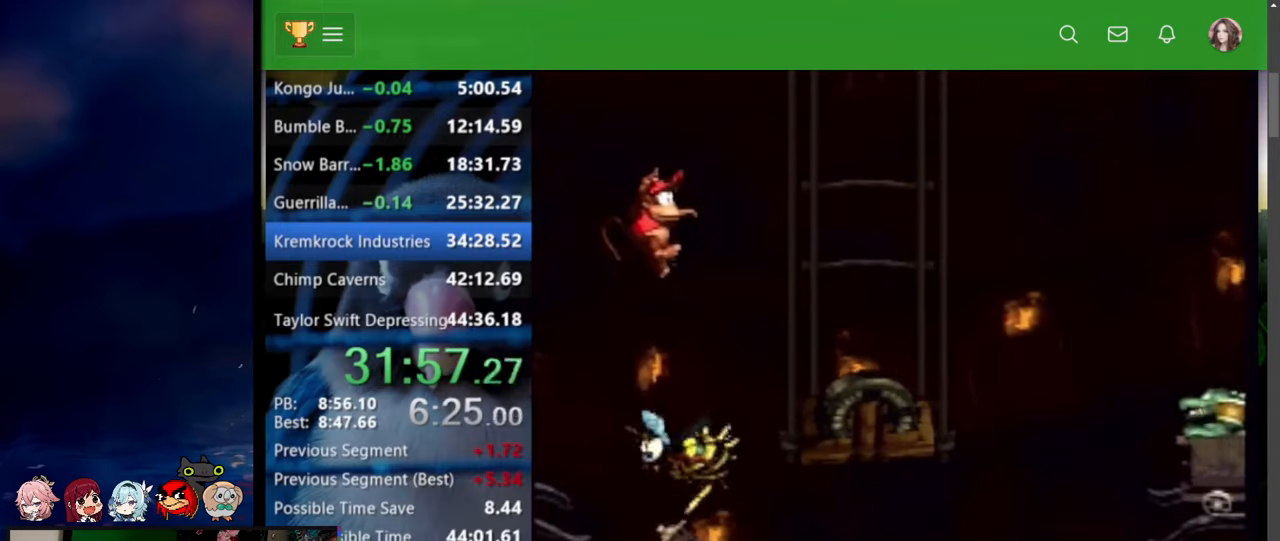
{"buttons": ["Y", "DPAD_RIGHT"], "events": [[117, "DPAD_UP", "down"], [150, "B", "up"], [150, "X", "up"], [267, "DPAD_UP", "up"], [384, "Y", "up"], [467, "Y", "down"]]}
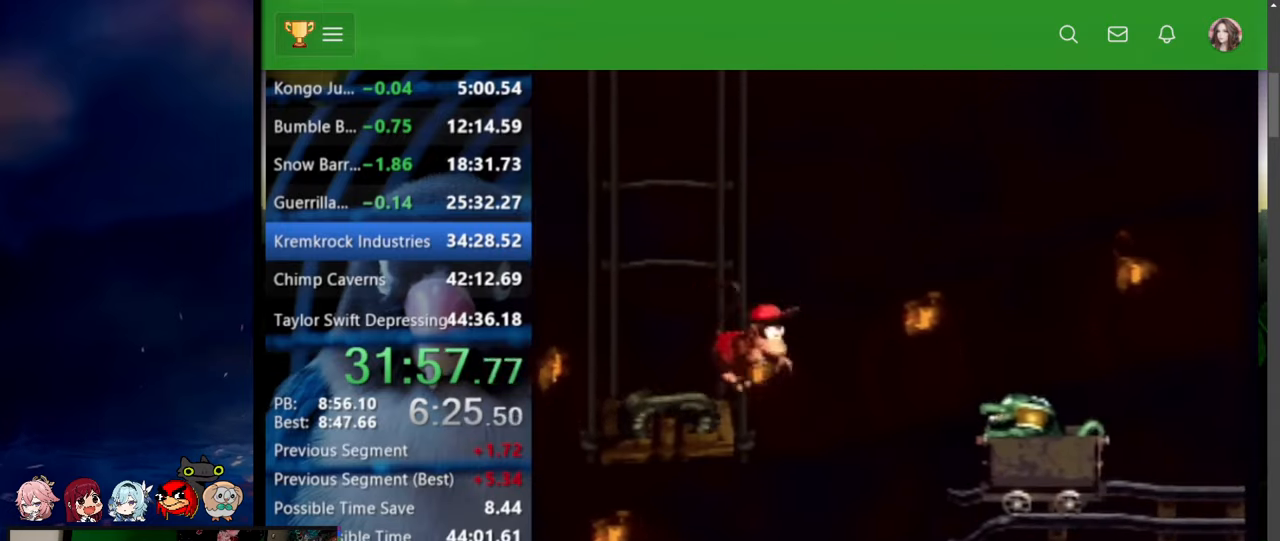
{"buttons": ["Y"], "events": [[167, "DPAD_UP", "down"], [284, "DPAD_UP", "up"], [300, "DPAD_RIGHT", "up"]]}
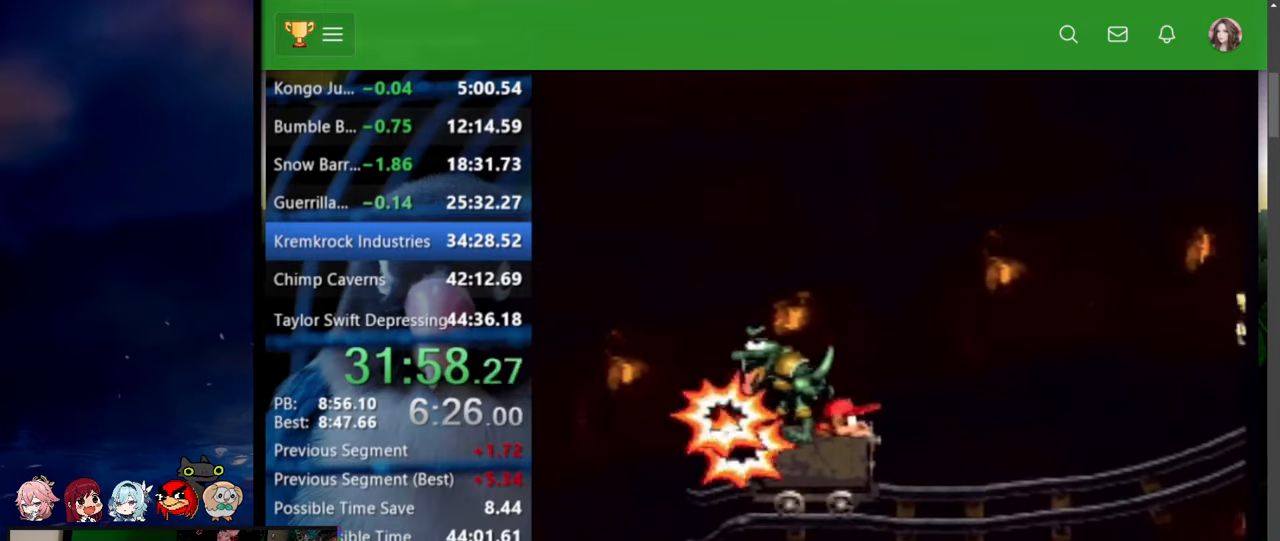
{"buttons": ["B", "Y"], "events": [[467, "B", "down"]]}
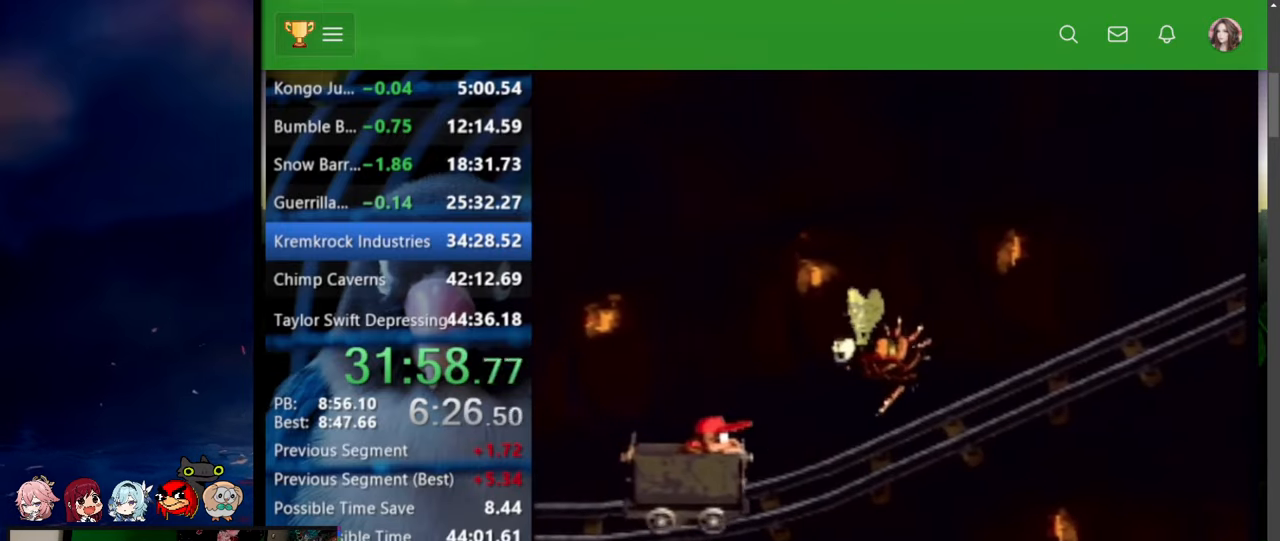
{"buttons": ["B", "X", "Y"], "events": [[17, "X", "down"]]}
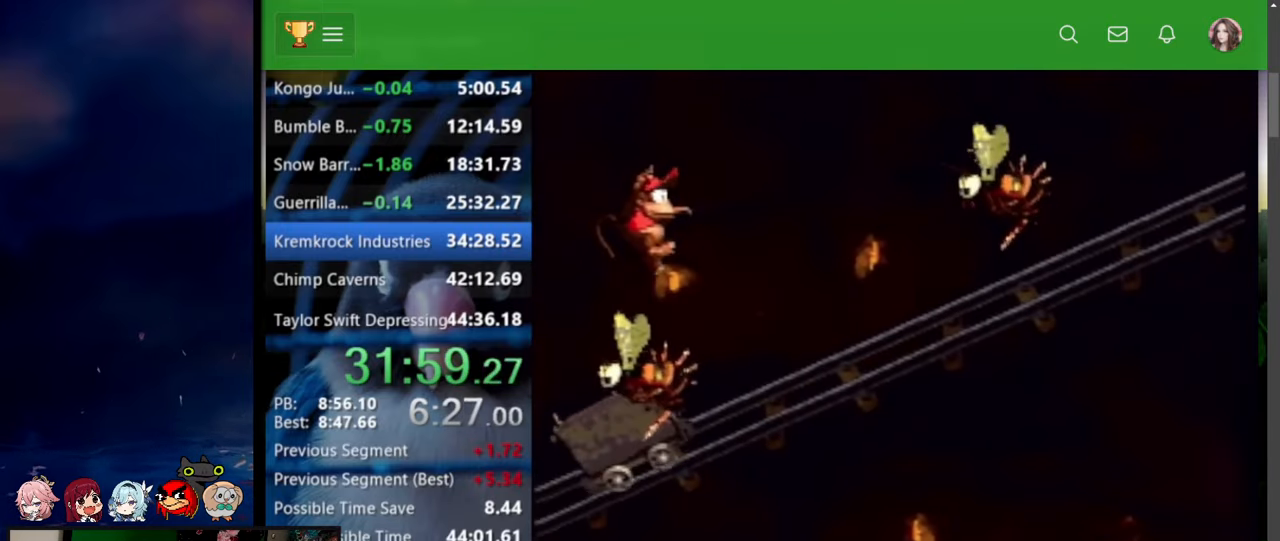
{"buttons": ["B", "X", "Y"], "events": [[34, "X", "up"], [50, "B", "up"], [367, "B", "down"], [417, "X", "down"]]}
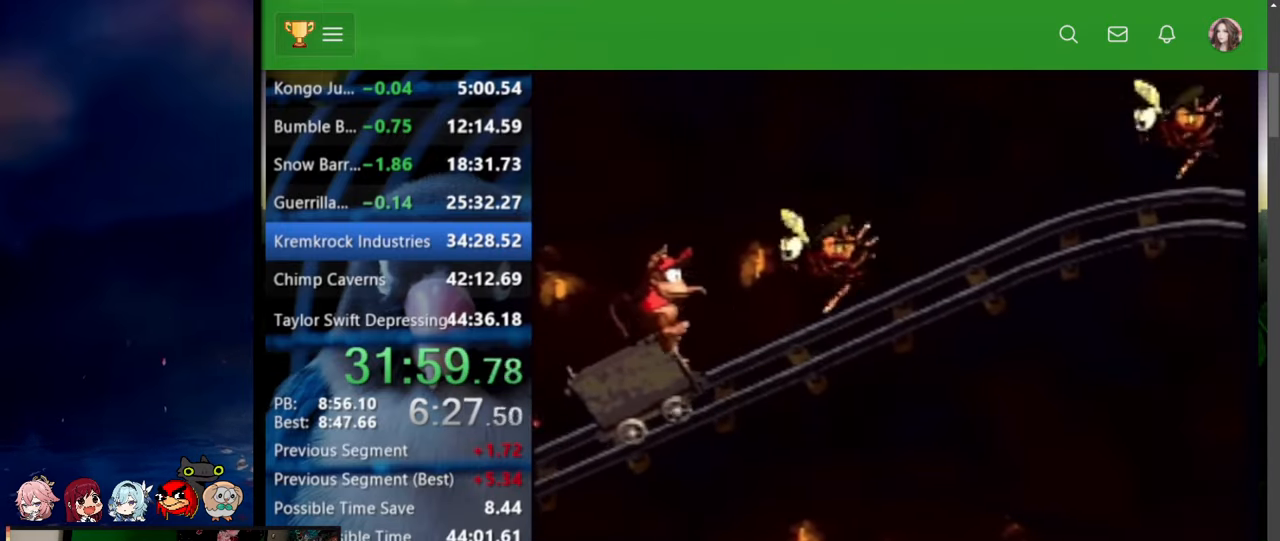
{"buttons": ["Y"], "events": [[467, "X", "up"], [500, "B", "up"]]}
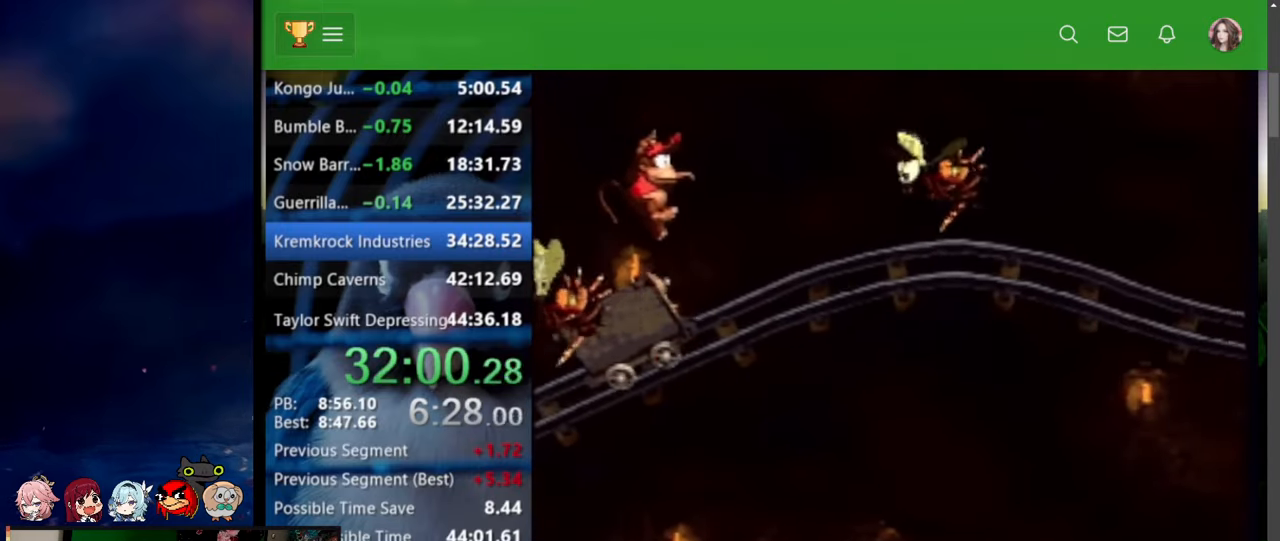
{"buttons": ["B", "X", "Y"], "events": [[217, "B", "down"], [217, "X", "down"]]}
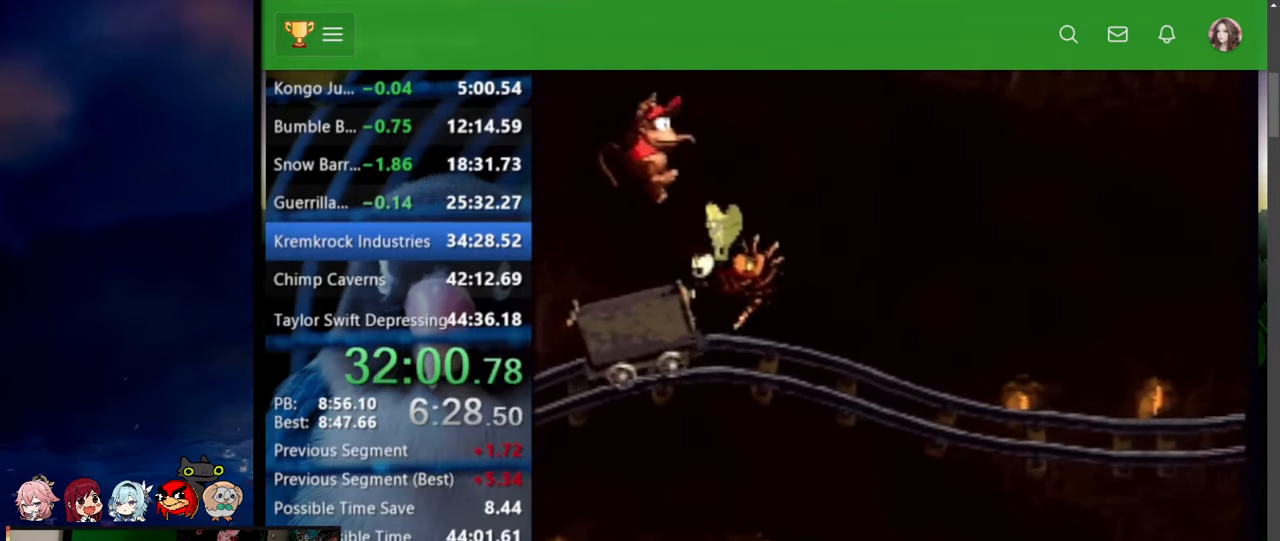
{"buttons": ["Y", "DPAD_RIGHT"], "events": [[167, "DPAD_RIGHT", "down"], [184, "X", "up"], [200, "B", "up"]]}
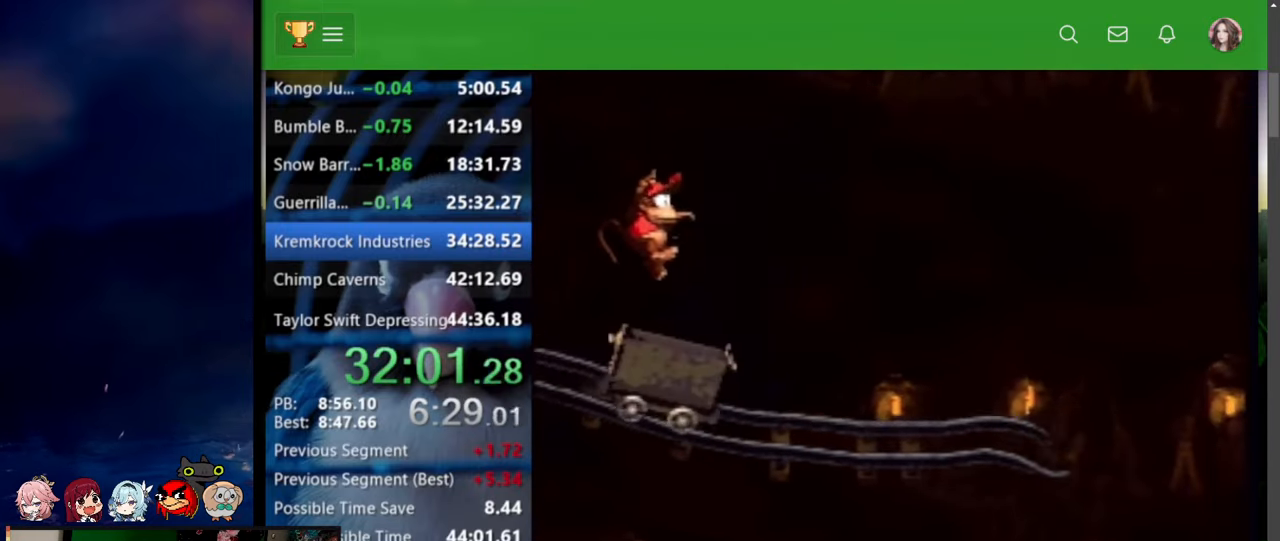
{"buttons": ["Y", "DPAD_UP", "DPAD_RIGHT"], "events": [[484, "DPAD_UP", "down"]]}
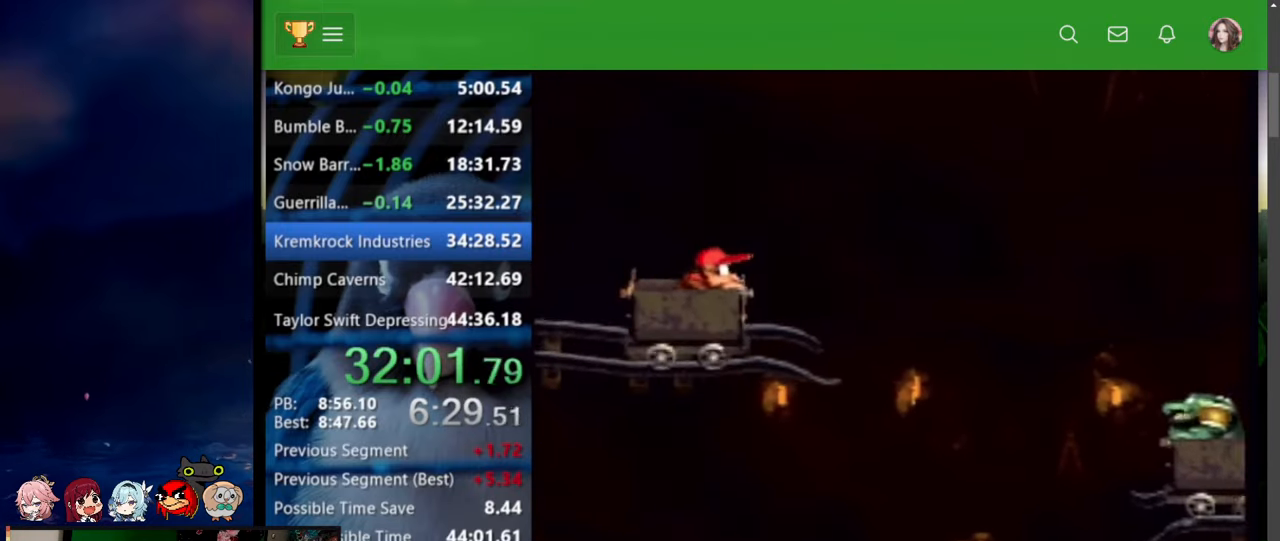
{"buttons": ["Y", "DPAD_UP", "DPAD_RIGHT"], "events": [[84, "B", "down"], [100, "X", "down"], [217, "X", "up"], [250, "B", "up"], [300, "B", "down"], [334, "X", "down"], [417, "X", "up"], [434, "B", "up"]]}
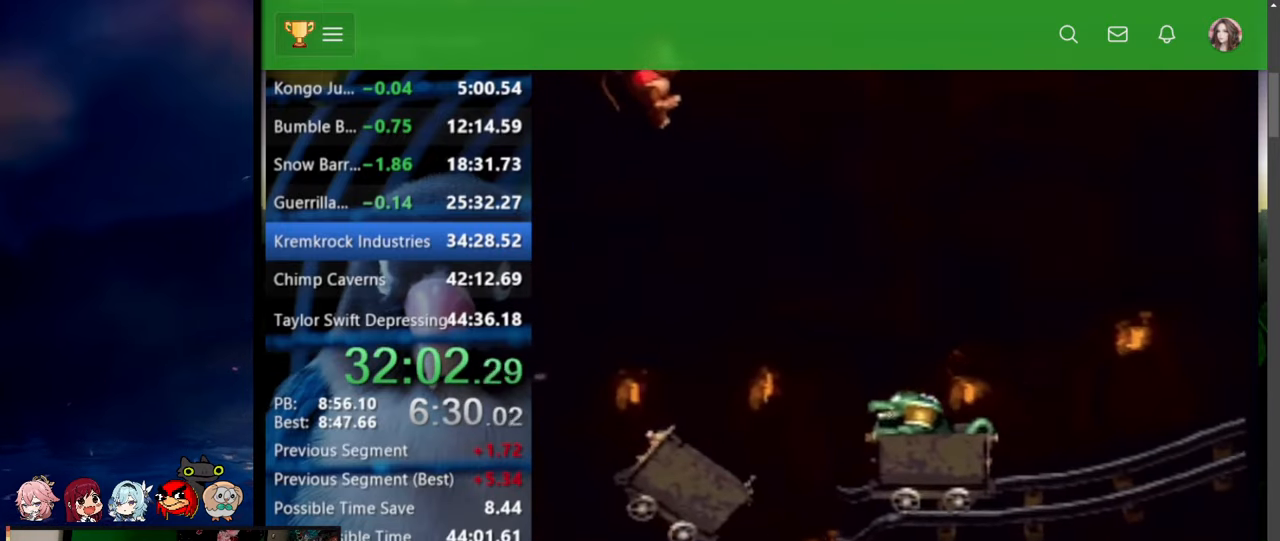
{"buttons": [], "events": [[117, "Y", "up"], [367, "DPAD_RIGHT", "up"], [367, "DPAD_UP", "up"]]}
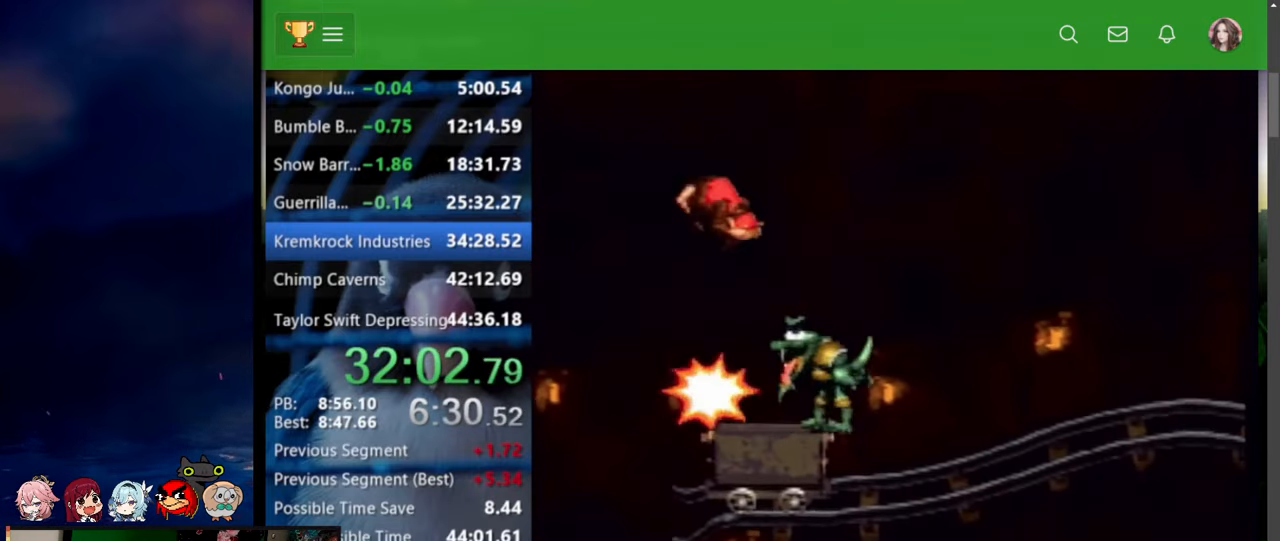
{"buttons": [], "events": []}
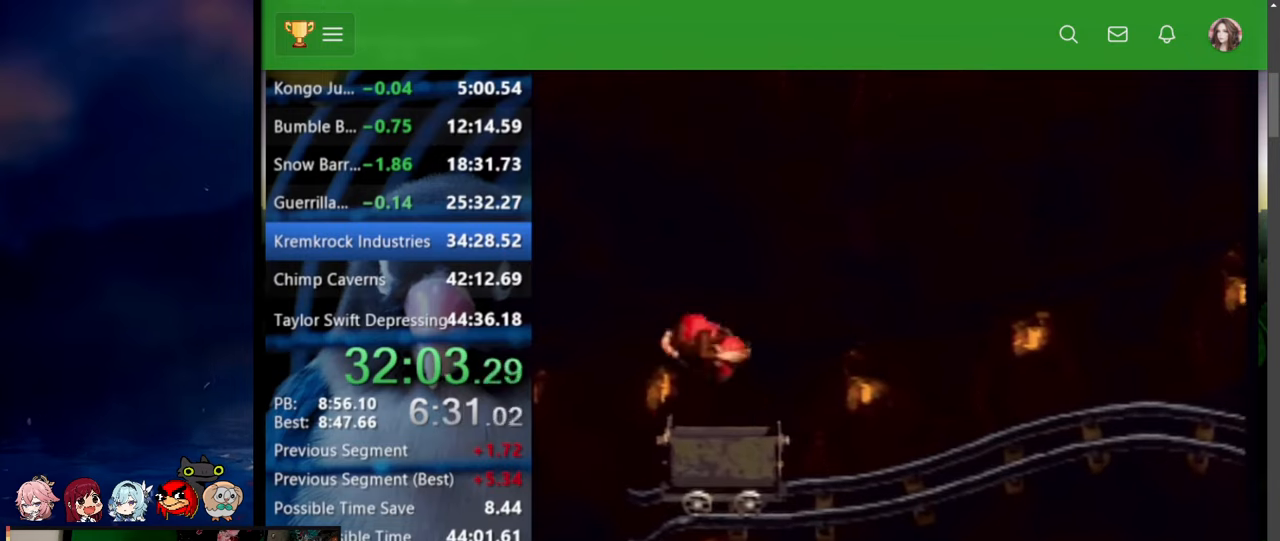
{"buttons": ["Y", "DPAD_RIGHT"], "events": [[84, "DPAD_RIGHT", "down"], [84, "DPAD_UP", "down"], [134, "Y", "down"], [417, "DPAD_UP", "up"]]}
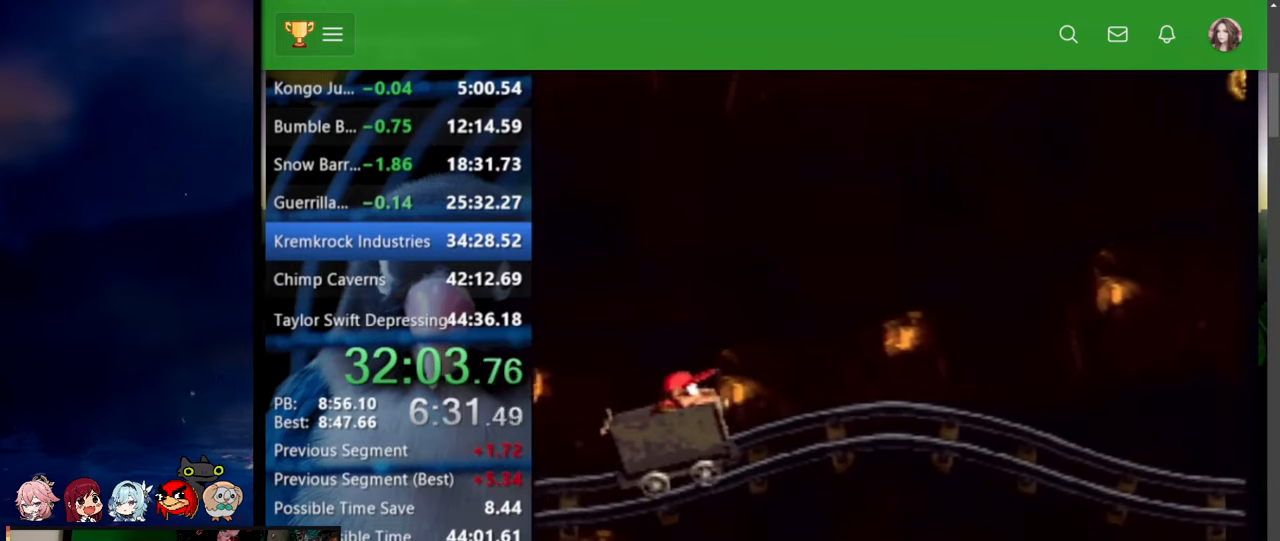
{"buttons": ["Y", "DPAD_RIGHT"], "events": []}
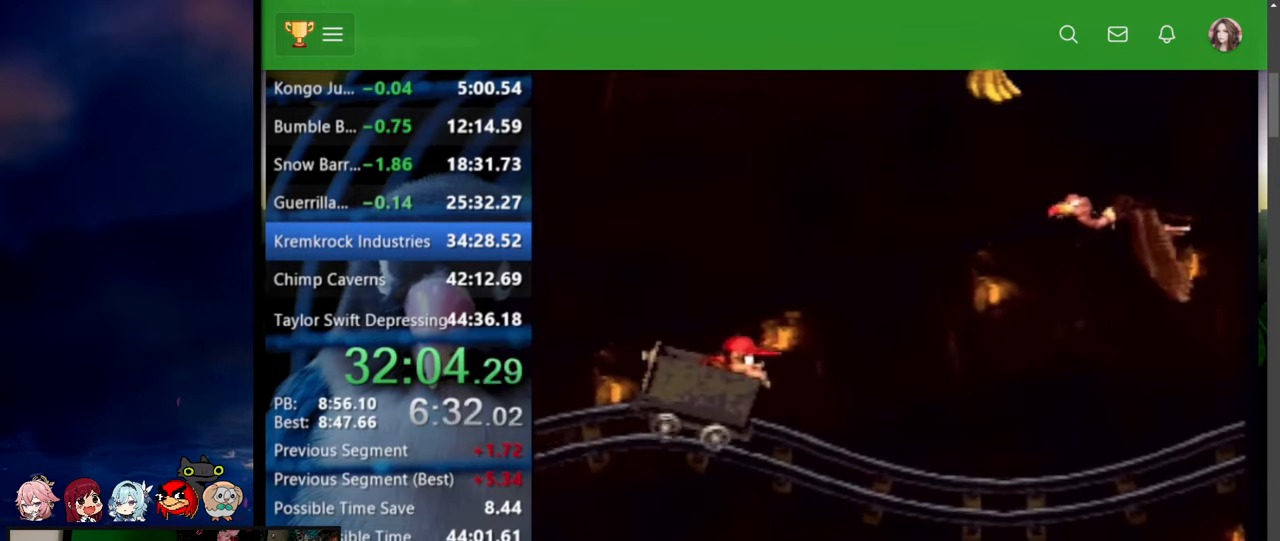
{"buttons": ["Y", "DPAD_RIGHT"], "events": []}